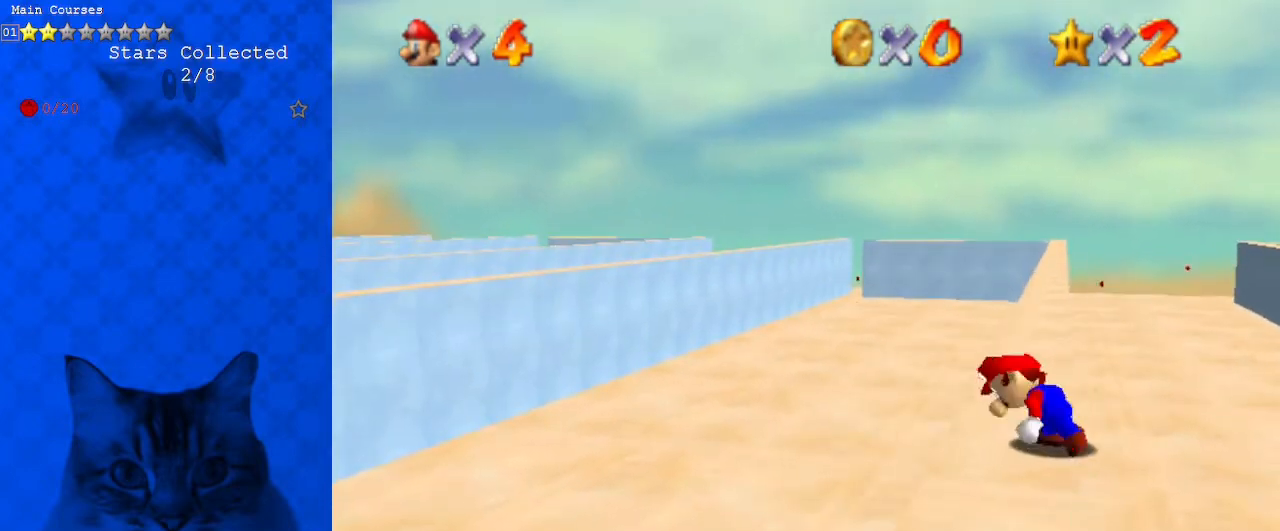
Gameplay with keyboard; each line is a JSON object with the keys held at the frame after it. "events" lists presses ("down") and releases ("up") of "a", "c", "ctrl", "d", "down", "left", "return", "right", "s", "shift", "up", "w", "x" and "y" between this image and that frame as [ms after this image, input, new state], when the widget could be followed in between. No other keys are recorded. Mouse input is not recorded.
{"keys": ["shift", "up"], "events": [[167, "shift", "down"], [200, "right", "down"], [200, "up", "down"], [467, "right", "up"]]}
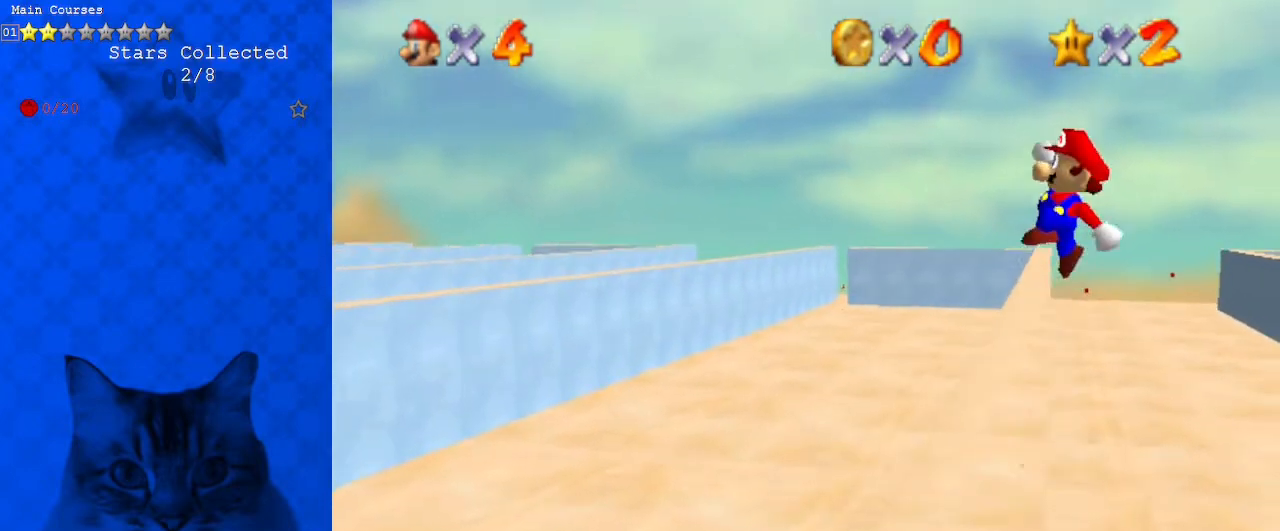
{"keys": ["left", "up"], "events": [[233, "shift", "up"], [367, "left", "down"]]}
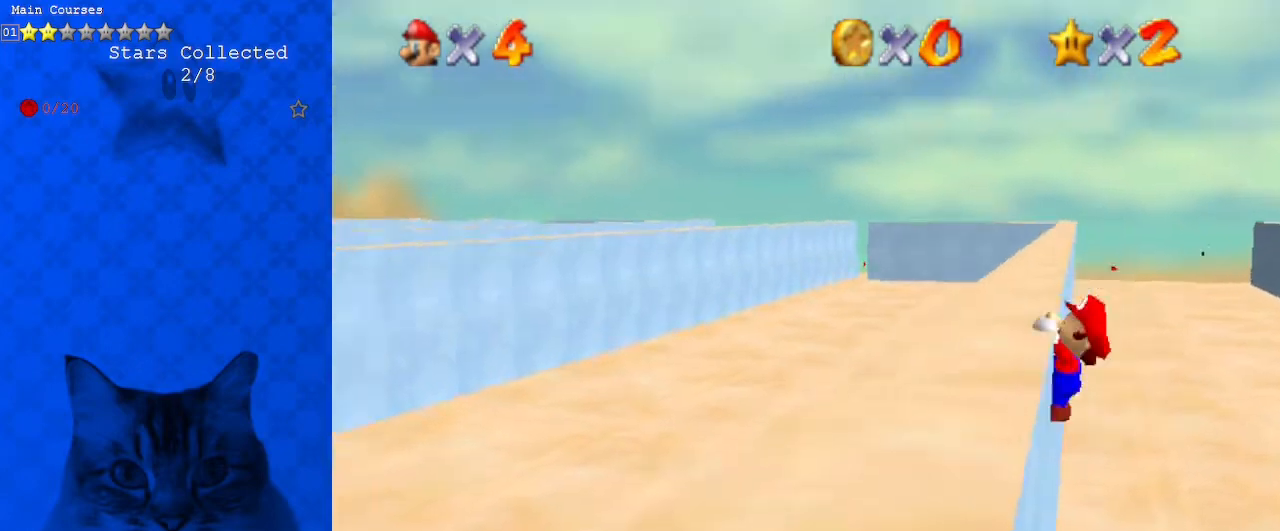
{"keys": [], "events": [[100, "up", "up"], [433, "left", "up"]]}
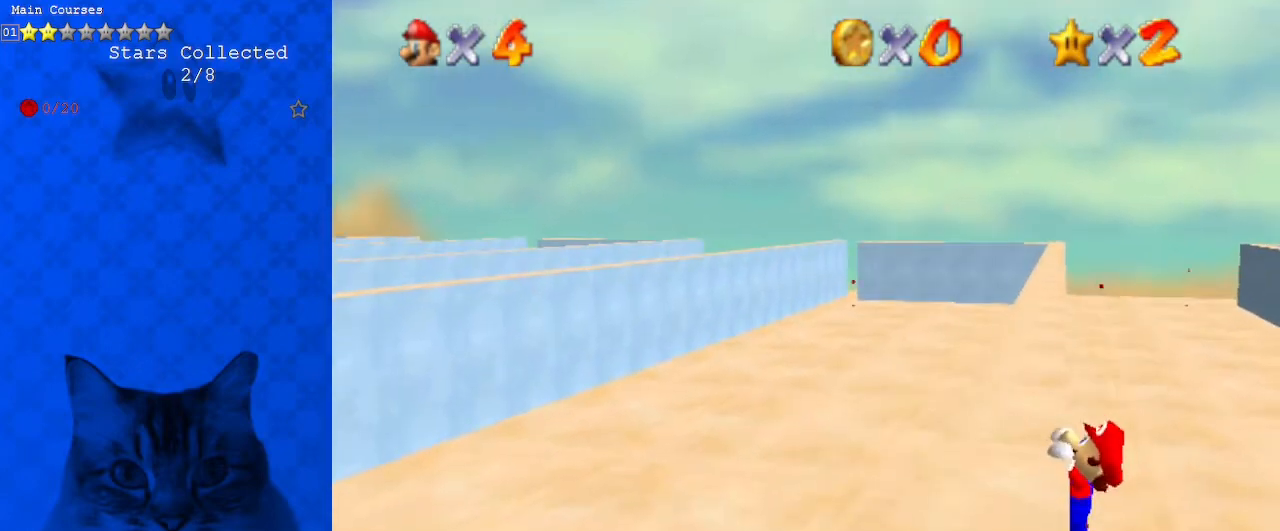
{"keys": [], "events": []}
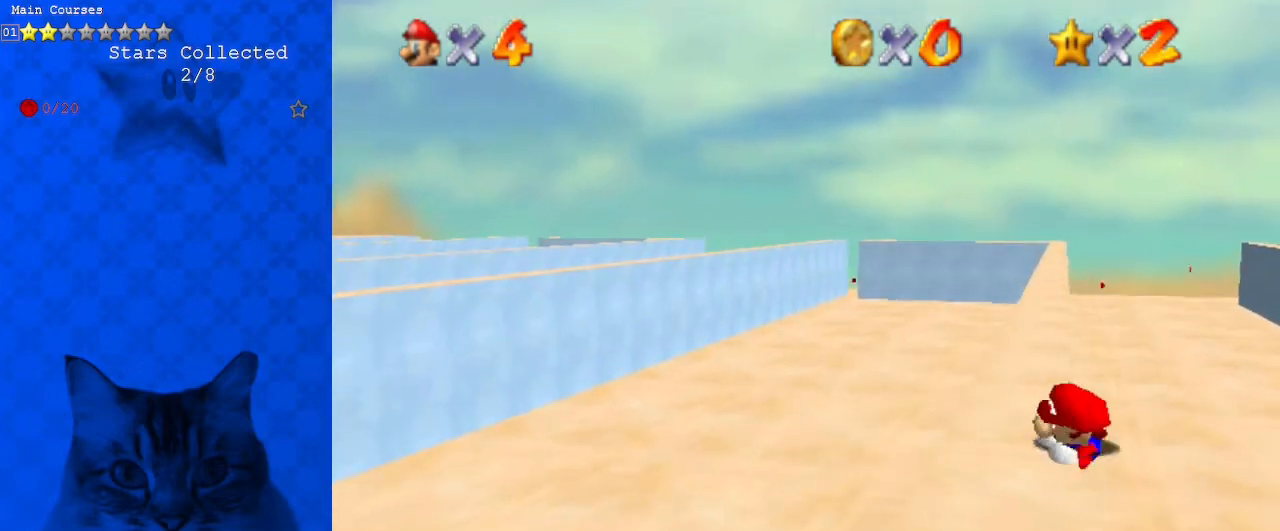
{"keys": ["right", "shift", "up"], "events": [[267, "shift", "down"], [333, "right", "down"], [333, "up", "down"]]}
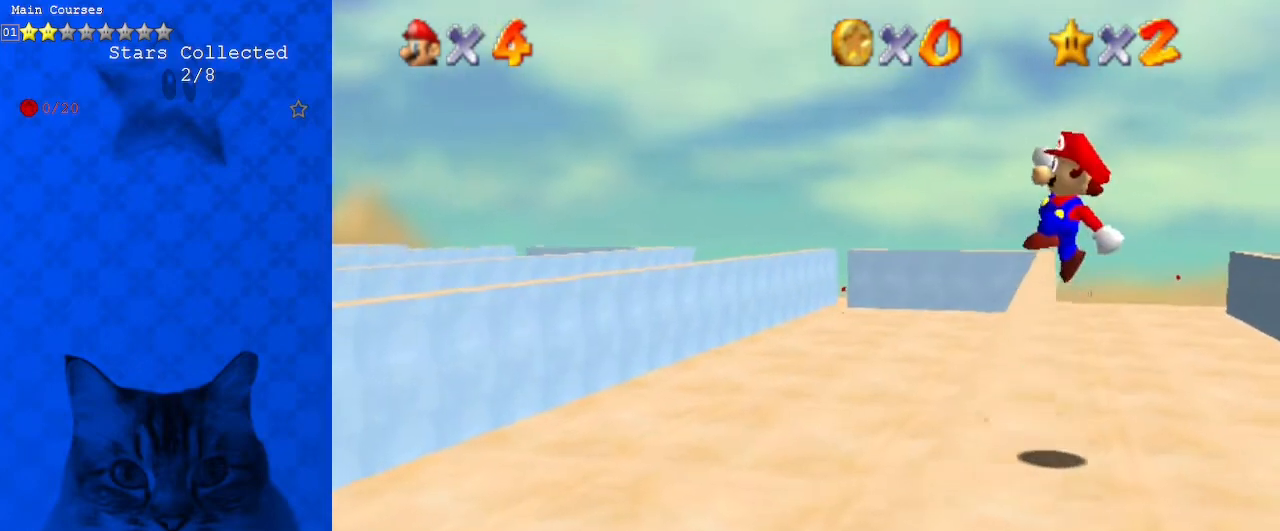
{"keys": ["left", "up"], "events": [[67, "right", "up"], [367, "shift", "up"], [467, "left", "down"]]}
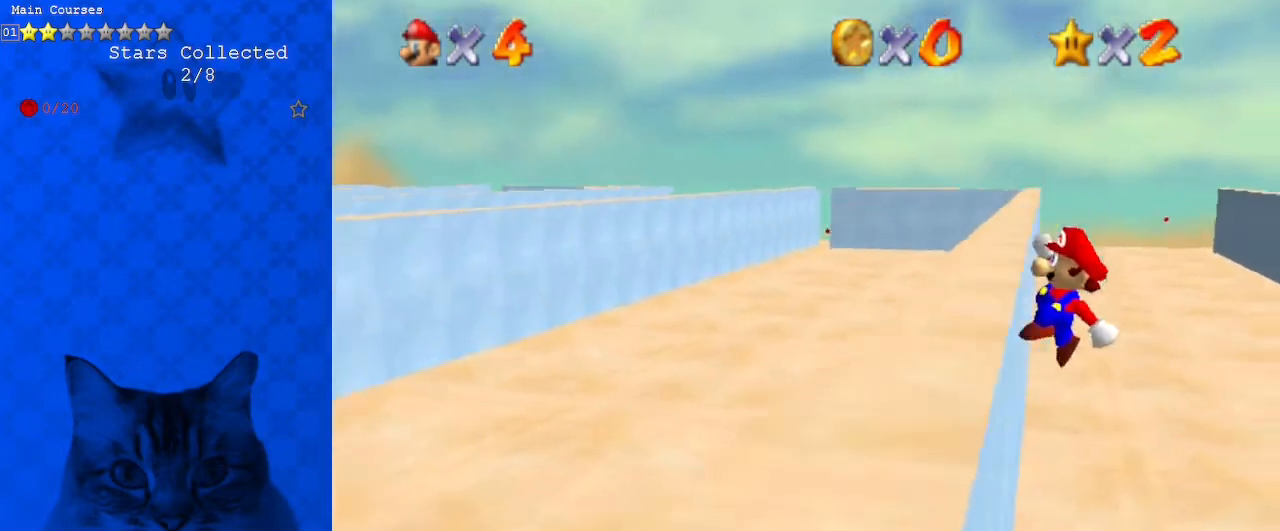
{"keys": ["left"], "events": [[200, "up", "up"]]}
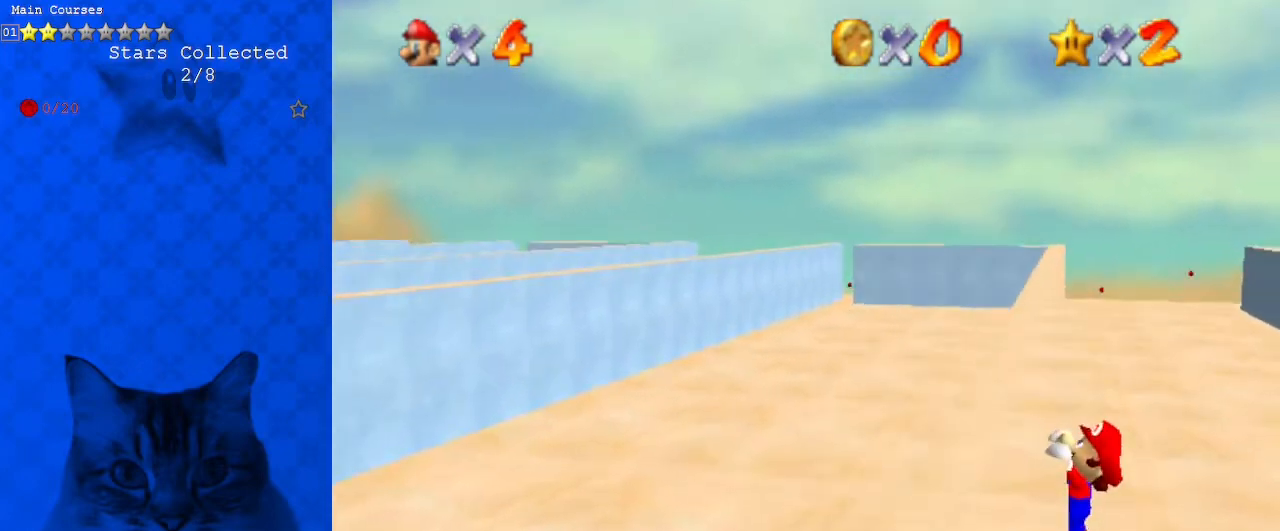
{"keys": [], "events": [[67, "left", "up"]]}
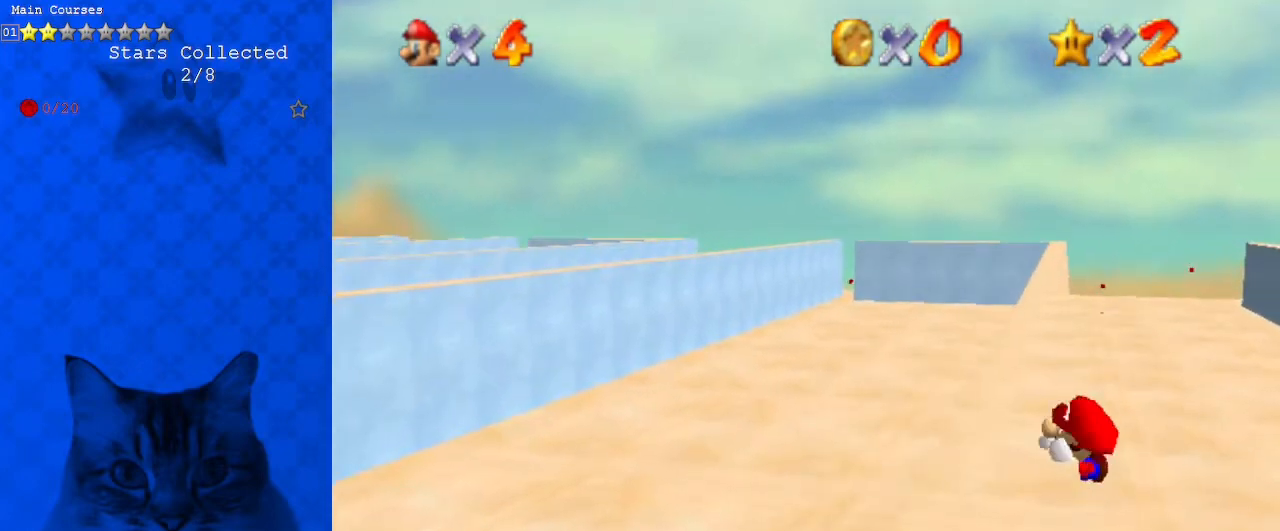
{"keys": ["right", "shift", "up"], "events": [[367, "shift", "down"], [400, "right", "down"], [400, "up", "down"]]}
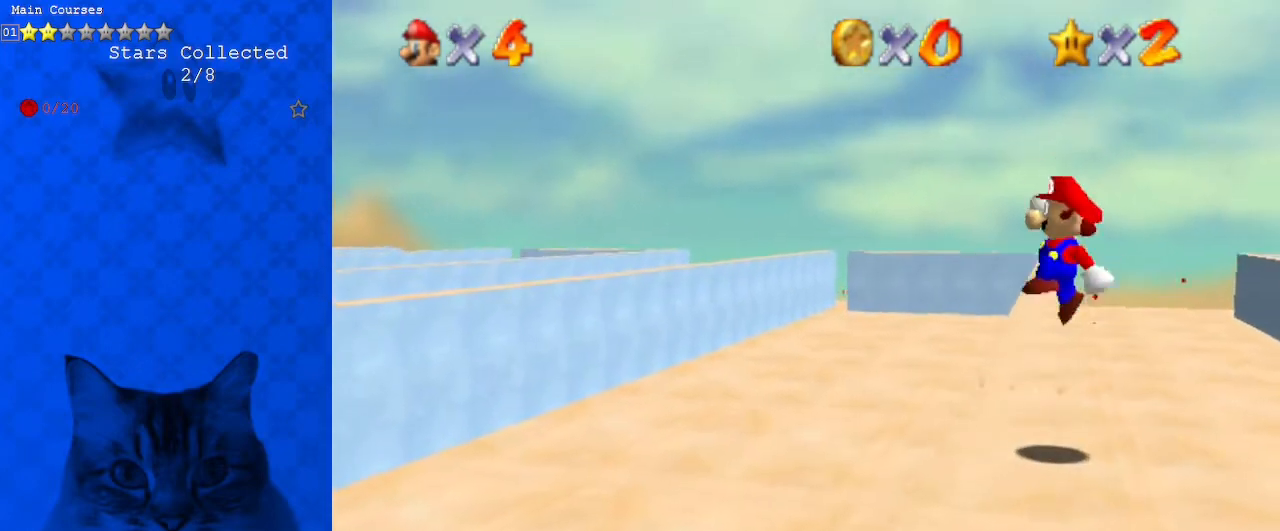
{"keys": ["left", "up"], "events": [[133, "right", "up"], [433, "left", "down"], [467, "shift", "up"]]}
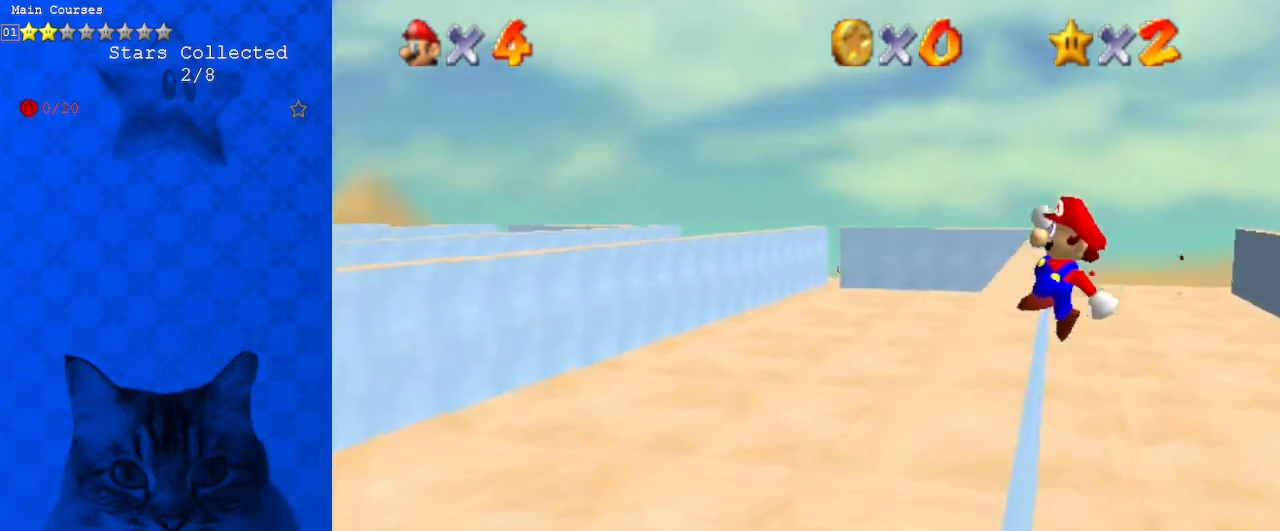
{"keys": ["left"], "events": [[300, "up", "up"]]}
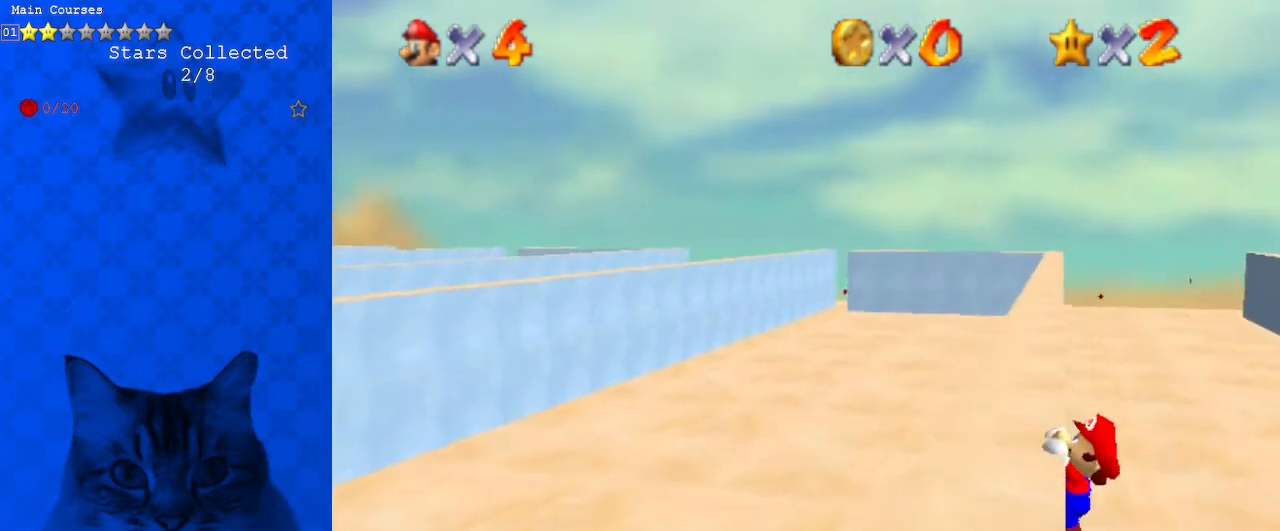
{"keys": [], "events": [[167, "left", "up"]]}
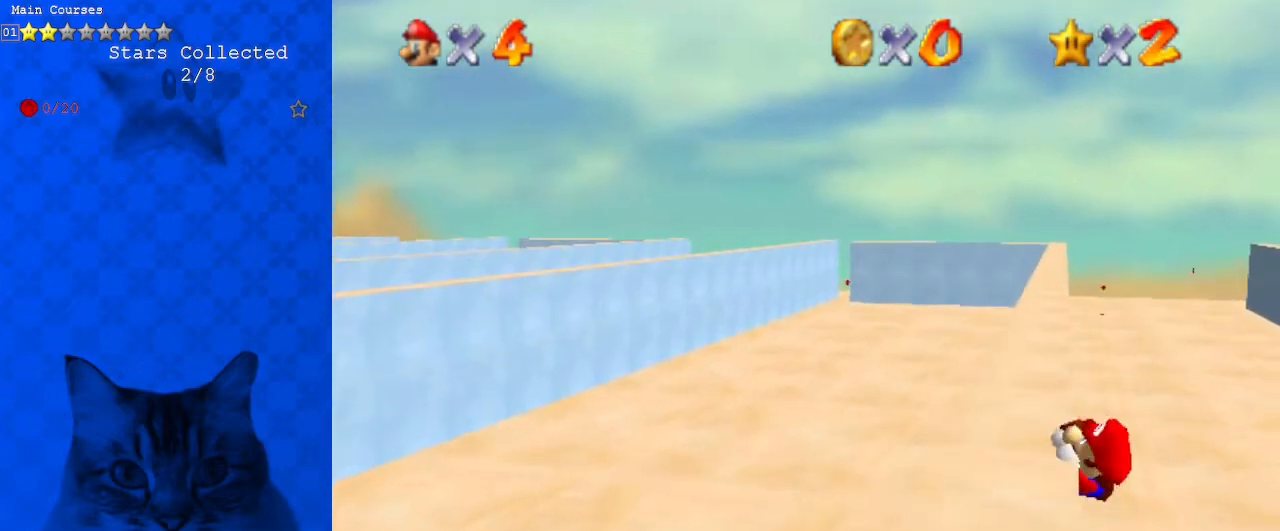
{"keys": ["right", "shift", "up"], "events": [[467, "shift", "down"], [500, "right", "down"], [500, "up", "down"]]}
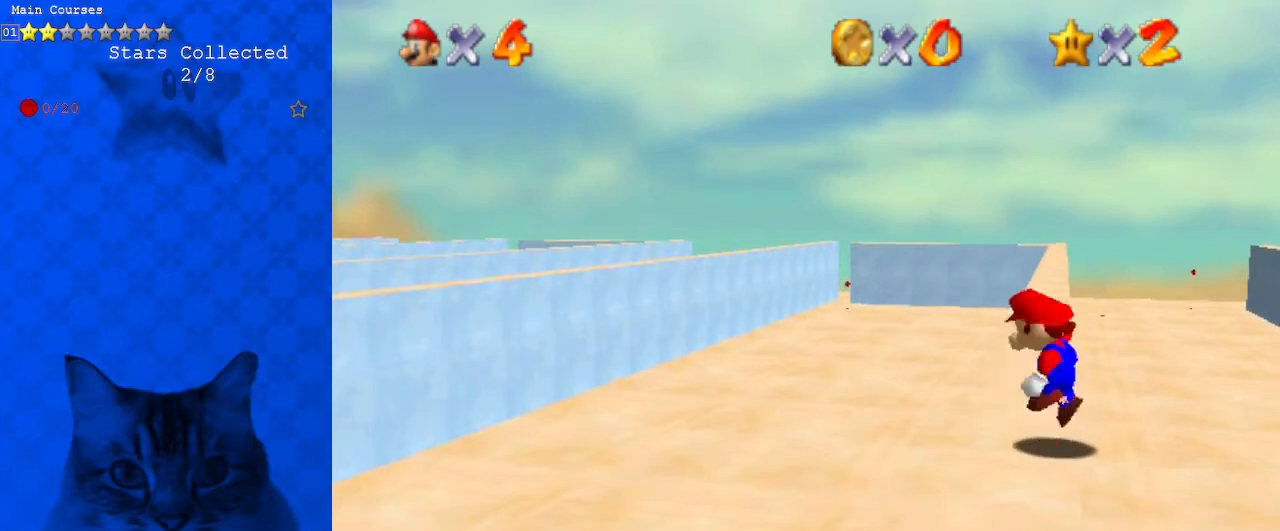
{"keys": ["up"], "events": [[233, "right", "up"], [433, "shift", "up"]]}
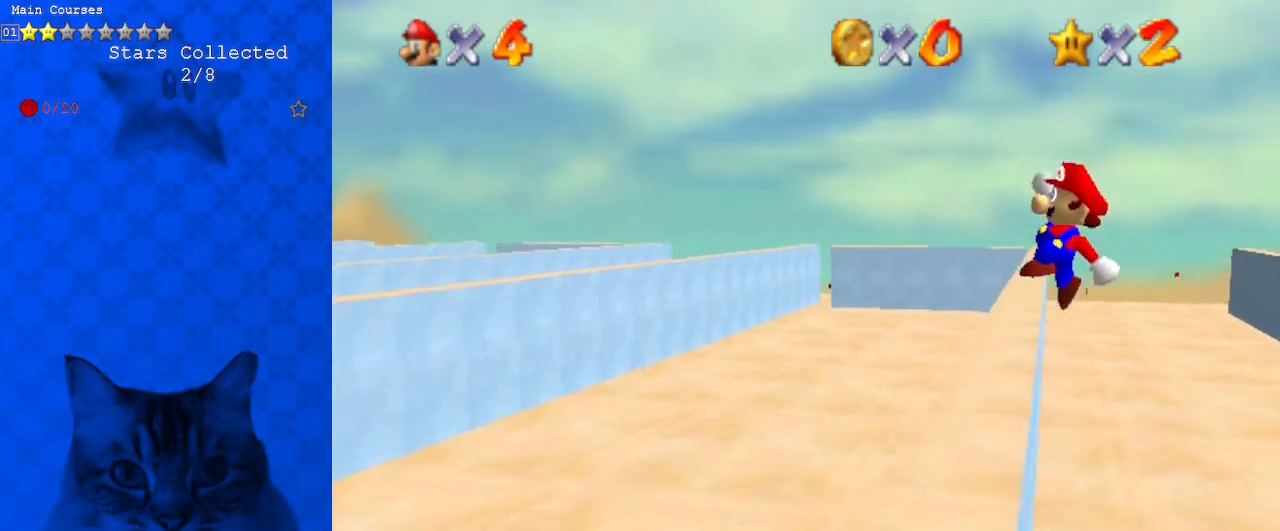
{"keys": ["left"], "events": [[100, "left", "down"], [333, "up", "up"]]}
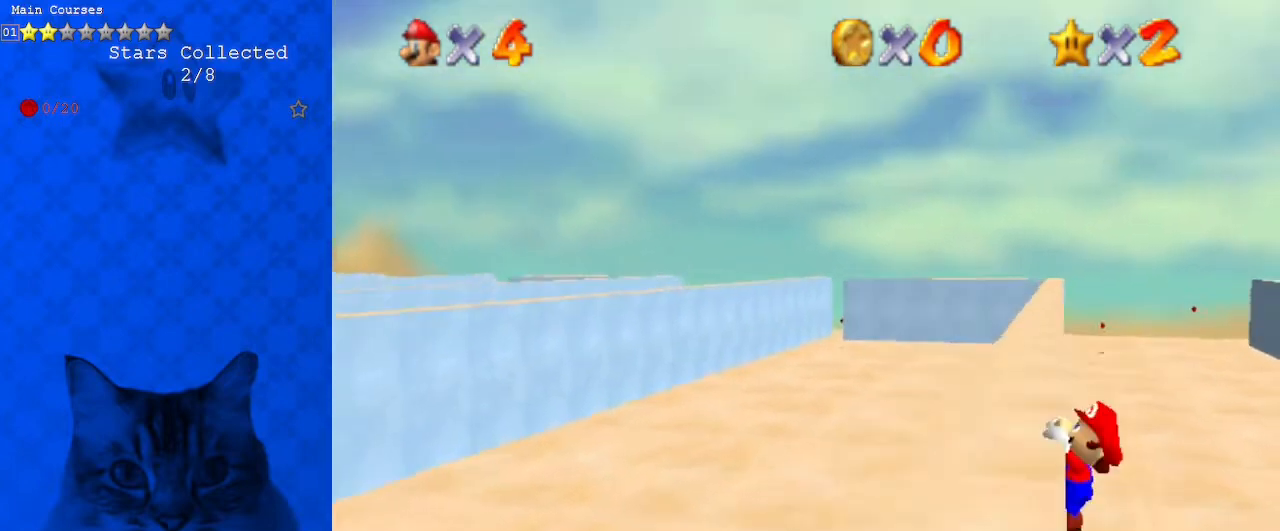
{"keys": [], "events": [[333, "left", "up"]]}
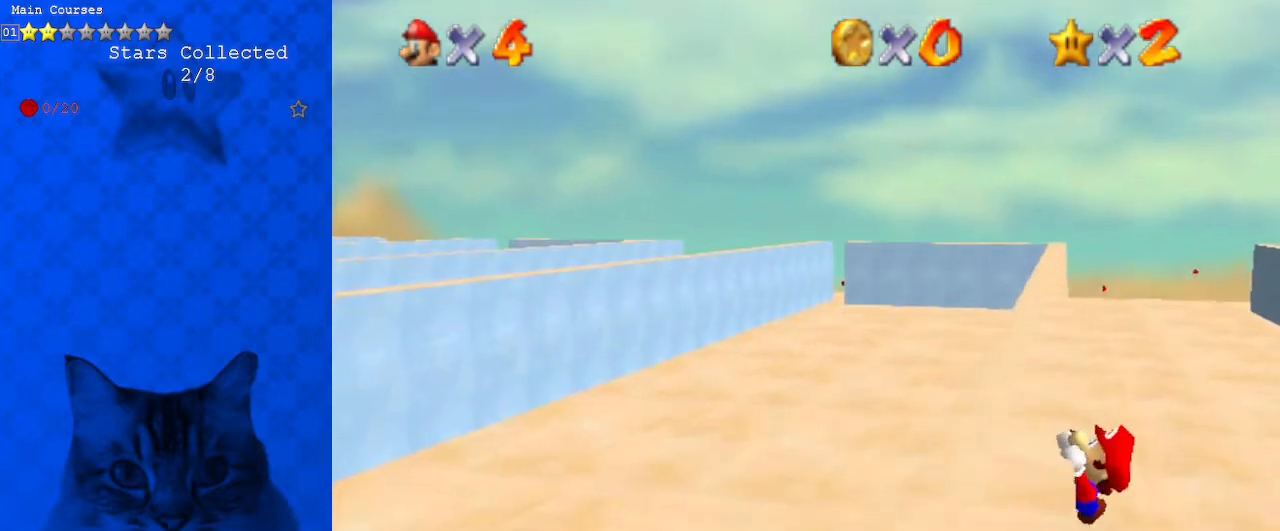
{"keys": [], "events": []}
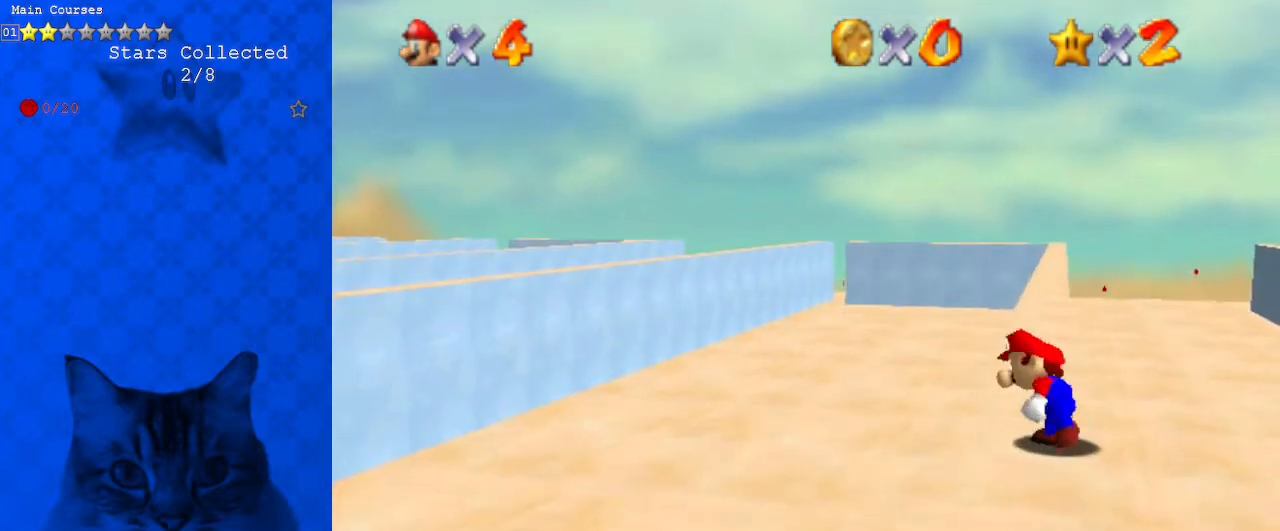
{"keys": ["shift", "up"], "events": [[133, "right", "down"], [133, "shift", "down"], [133, "up", "down"], [367, "right", "up"]]}
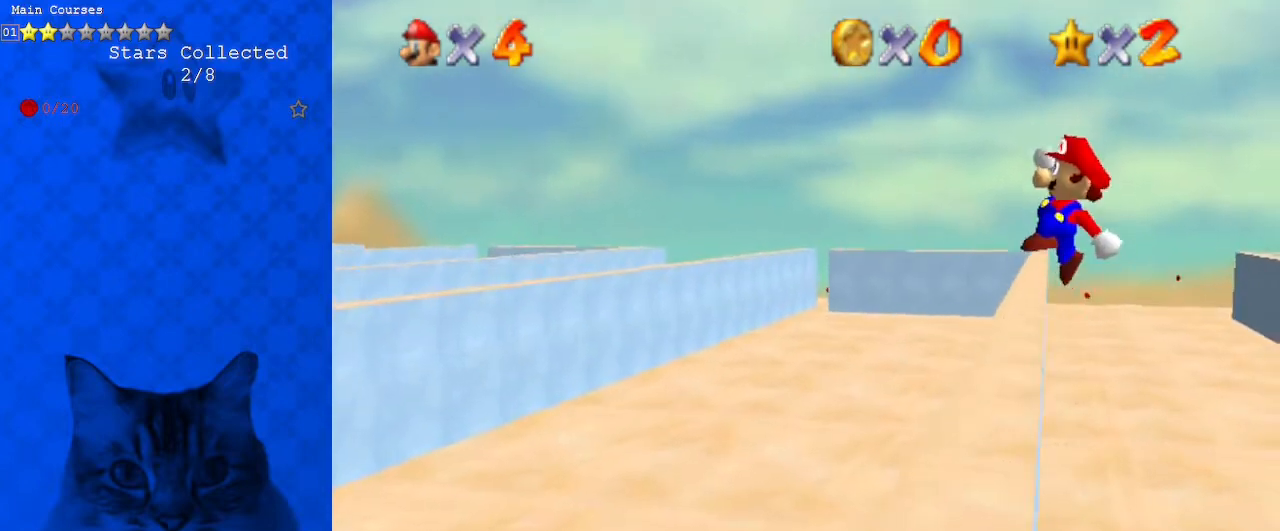
{"keys": ["left", "up"], "events": [[167, "shift", "up"], [233, "left", "down"]]}
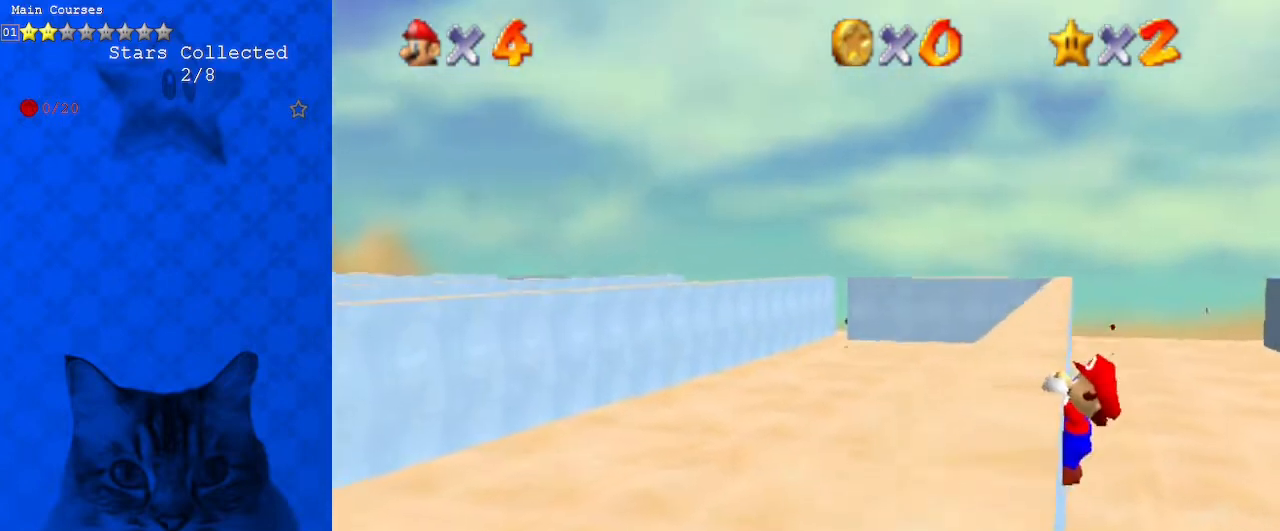
{"keys": [], "events": [[33, "up", "up"], [433, "left", "up"]]}
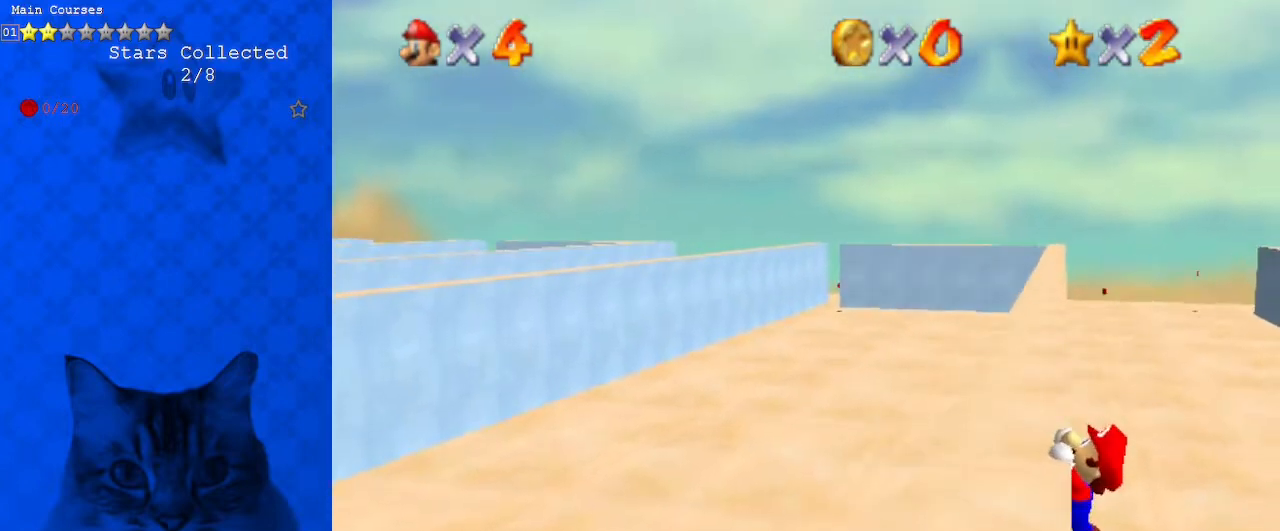
{"keys": [], "events": []}
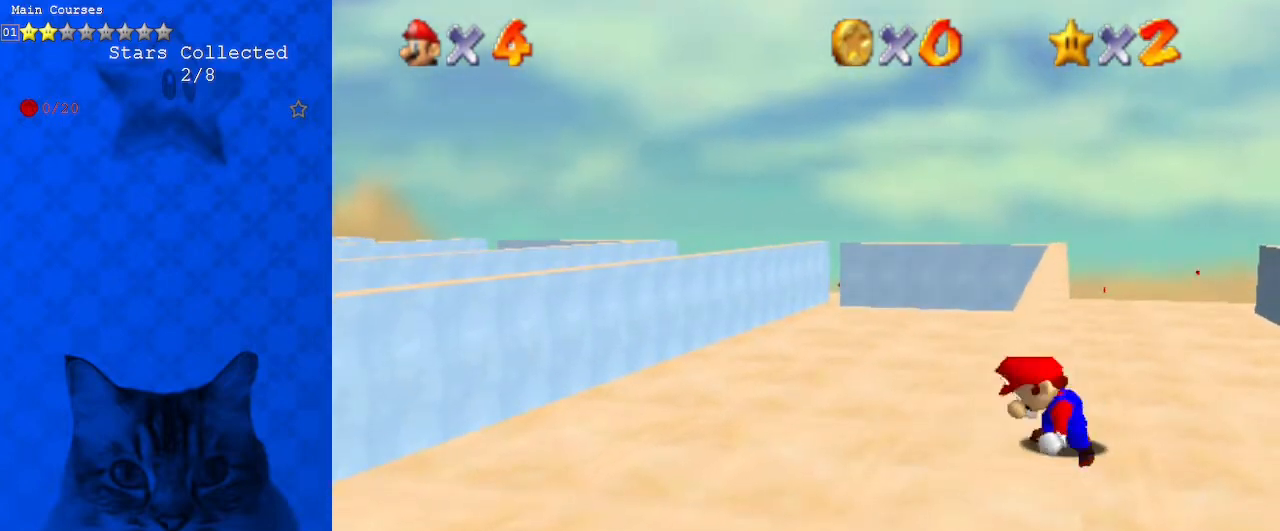
{"keys": ["shift", "up"], "events": [[233, "shift", "down"], [267, "right", "down"], [267, "up", "down"], [500, "right", "up"]]}
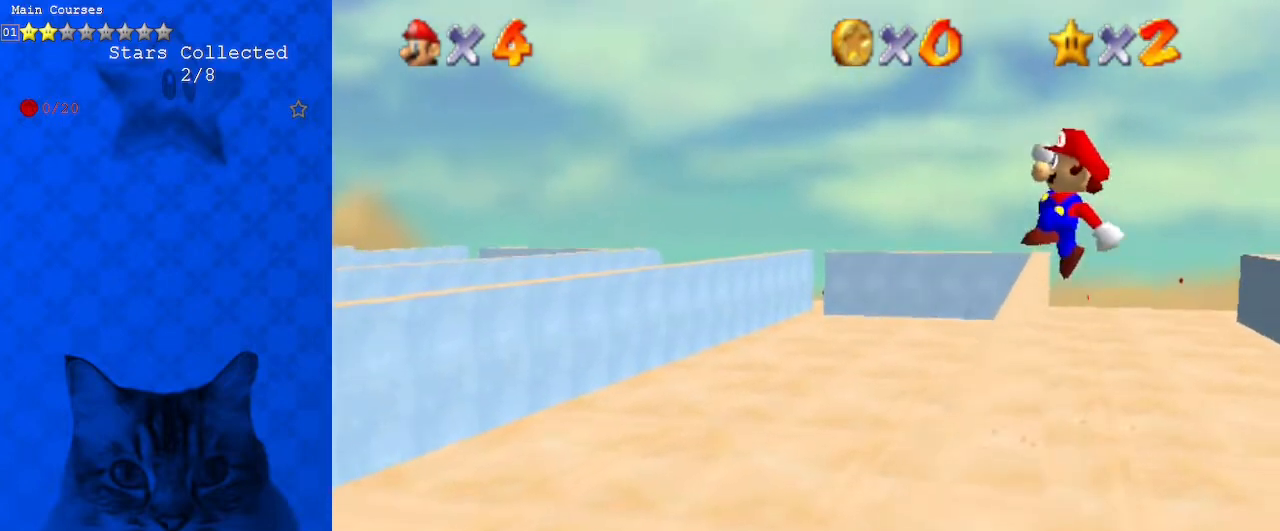
{"keys": ["left", "up"], "events": [[300, "left", "down"], [333, "shift", "up"]]}
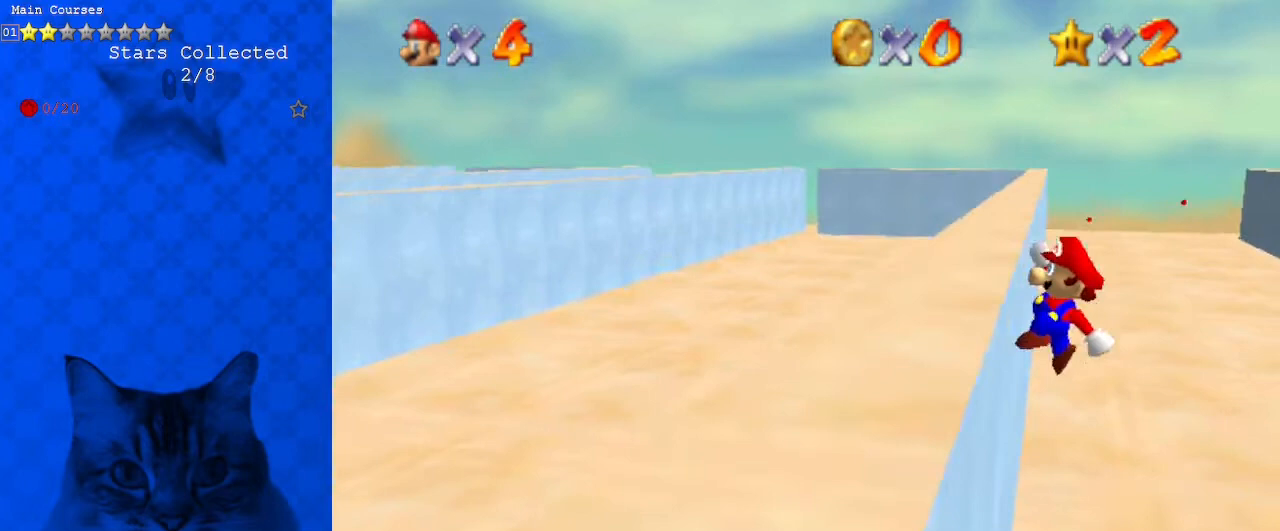
{"keys": ["left"], "events": [[200, "up", "up"]]}
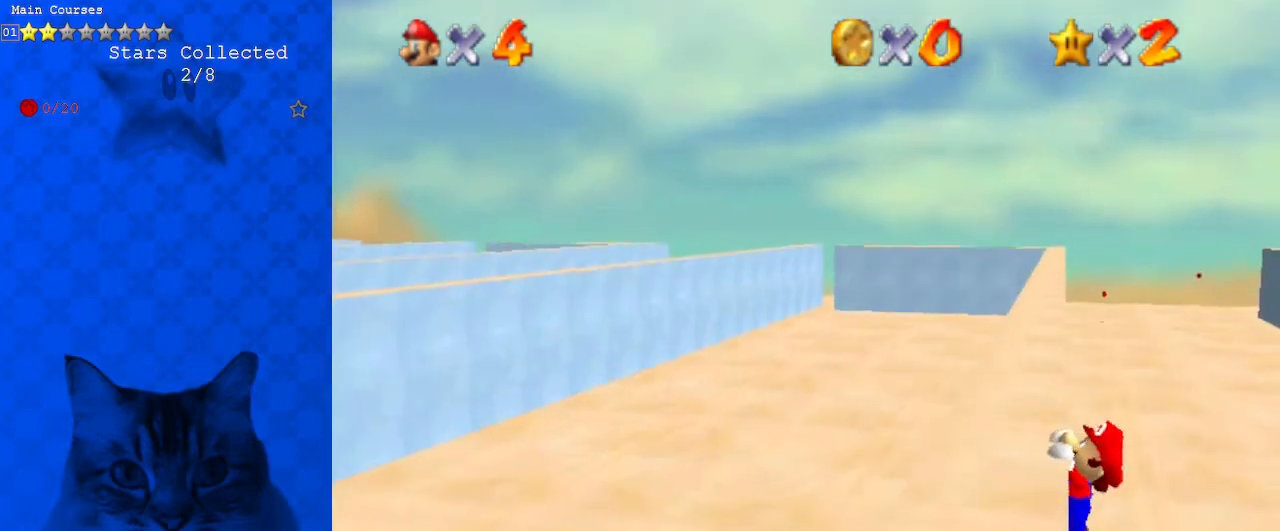
{"keys": [], "events": [[33, "left", "up"]]}
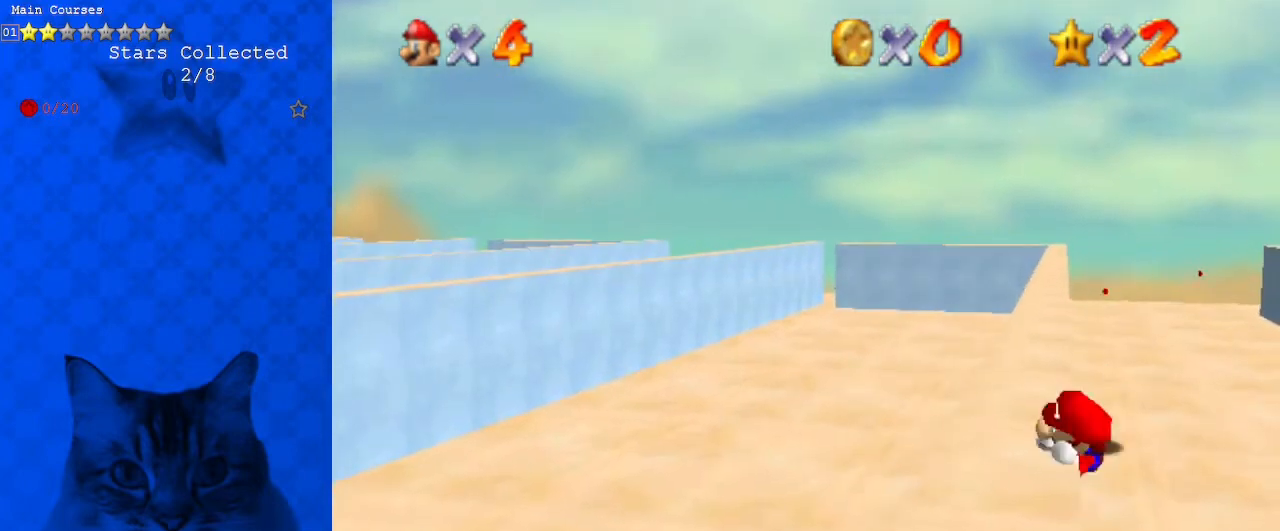
{"keys": ["right", "shift", "up"], "events": [[333, "shift", "down"], [367, "right", "down"], [367, "up", "down"]]}
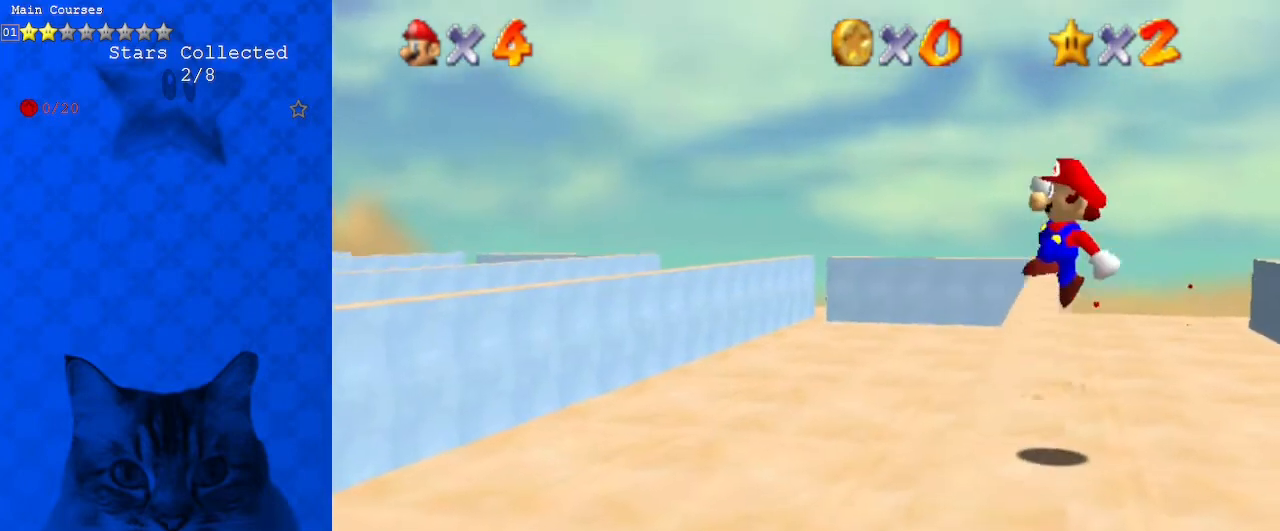
{"keys": ["left", "up"], "events": [[100, "right", "up"], [333, "shift", "up"], [467, "left", "down"]]}
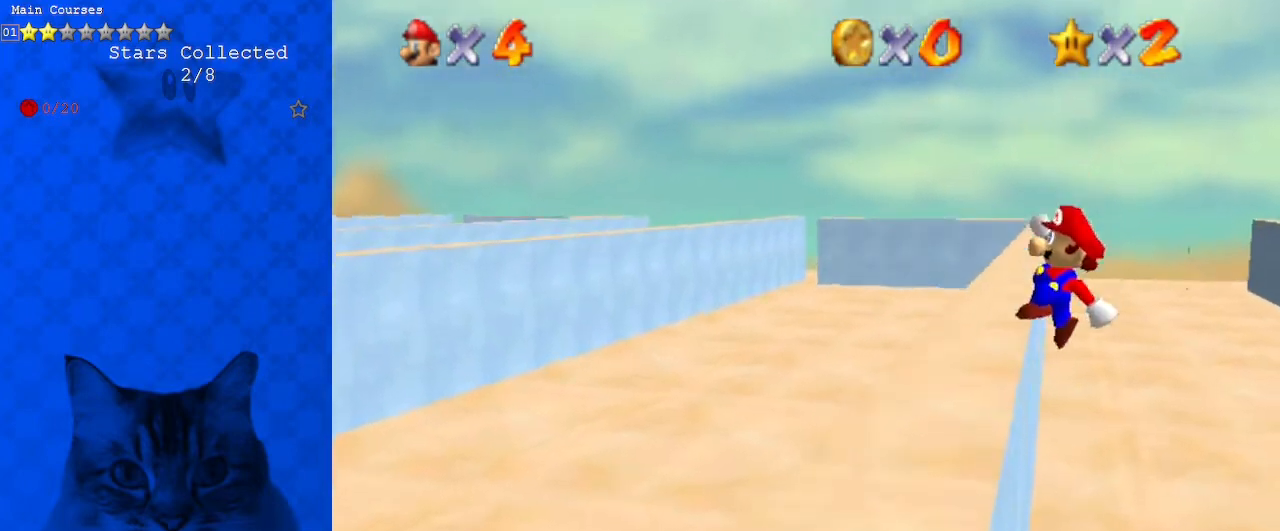
{"keys": ["left"], "events": [[200, "up", "up"]]}
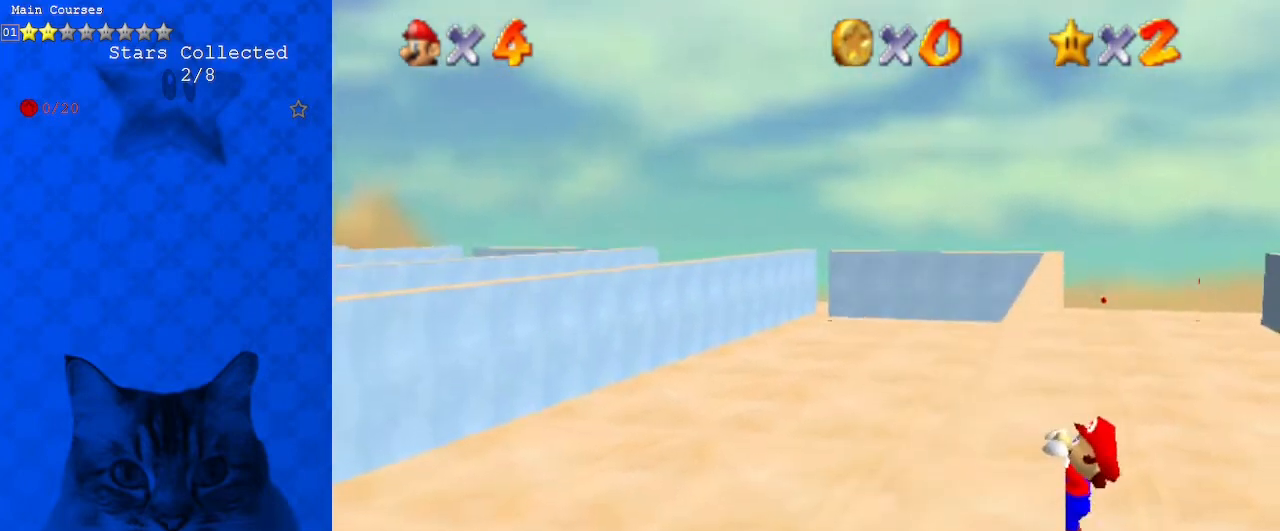
{"keys": [], "events": [[67, "left", "up"]]}
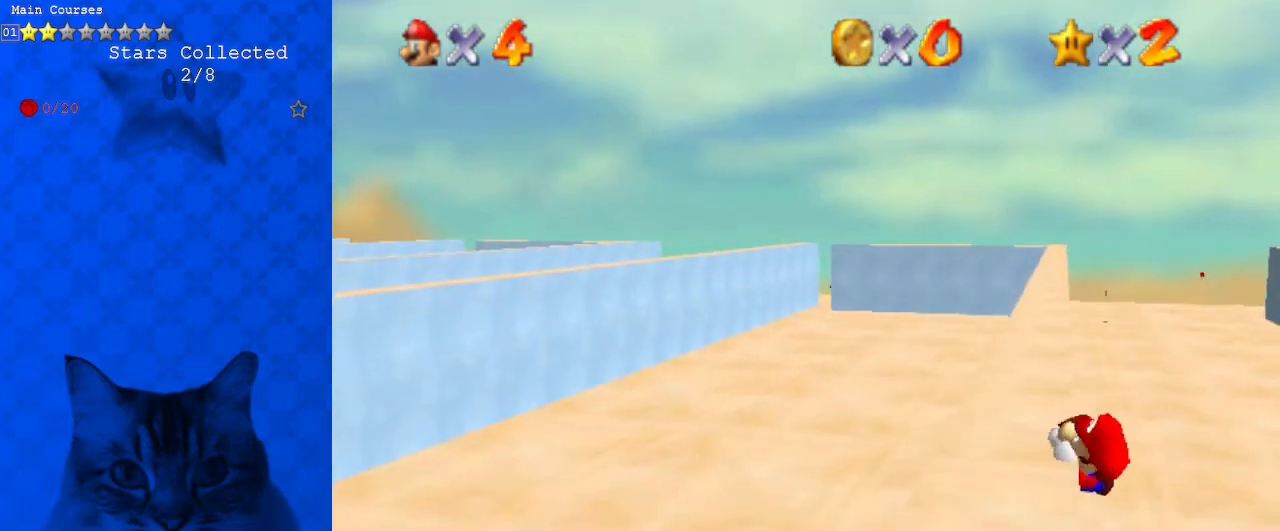
{"keys": ["right", "shift", "up"], "events": [[433, "shift", "down"], [467, "right", "down"], [467, "up", "down"]]}
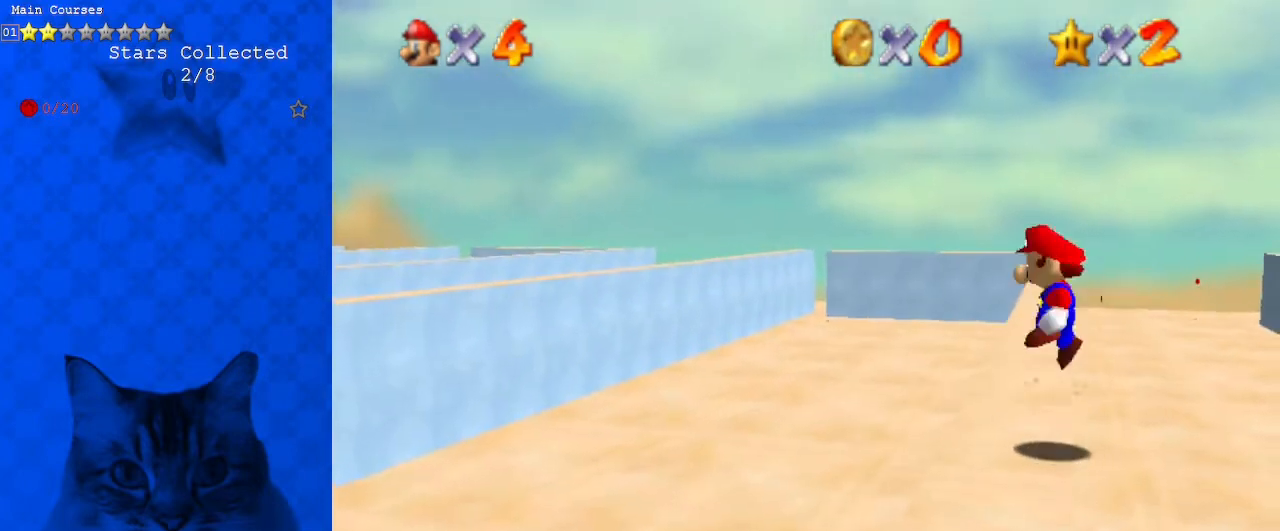
{"keys": ["shift", "up"], "events": [[200, "right", "up"]]}